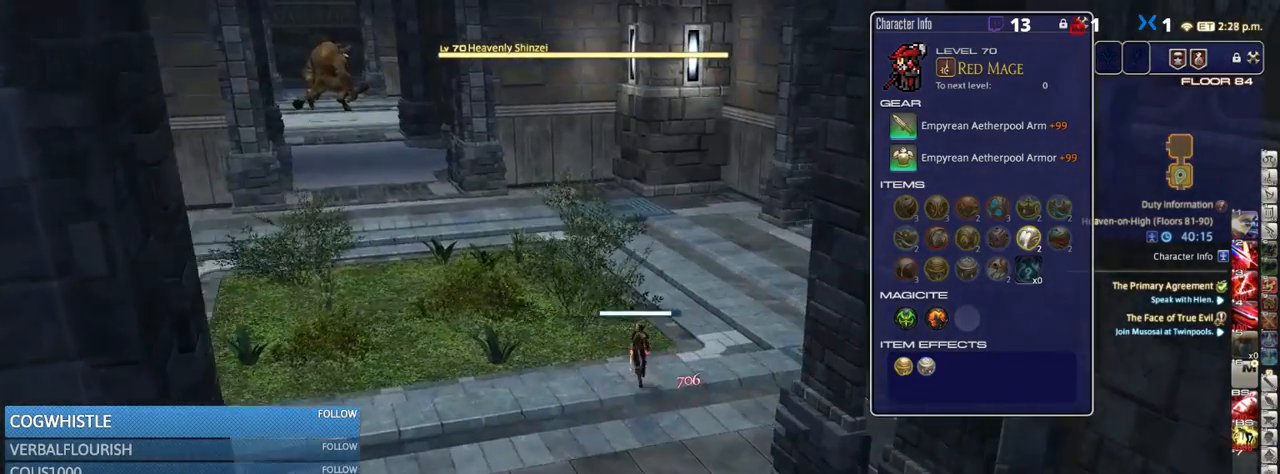
Gameplay with keyboard; each line is a JSON object with the keys held at the frame after it. "events" lists presses ("down") and releases ("up") of ".", "/", "0", "1", "2", "3", "4", "5", "6", "7", "8", "9", "a", "alt_l", "alt_r", "b", "backslash", "backspace", "c", "caps_lock", "comma", "ctrl_l", "ctrl_r", "d", "down", "e", "equals", "escape", "f", "f1", "f10", "f11", "f12", "f2", "f3", "f4", "f5", "f6", "f7", "f8", "f9", "g", "h", "i", "j", "k", "l", "lbracket", "left", "m", "minus", "n", "o", "p", "q", "quote", "r", "rbracket", "return", "right", "s", "semicolon", "shift_l", "shift_r", "space", "super_l", "super_r", "t", "tab", "tilde", "u", "up", "v", "w", "x", "y" and "z" between this image and that frame as [ms after this image, input, new state], when the widget could be followed in between. No other keys are recorded. Mouse input is not recorded.
{"keys": ["d", "w"], "events": [[184, "d", "down"]]}
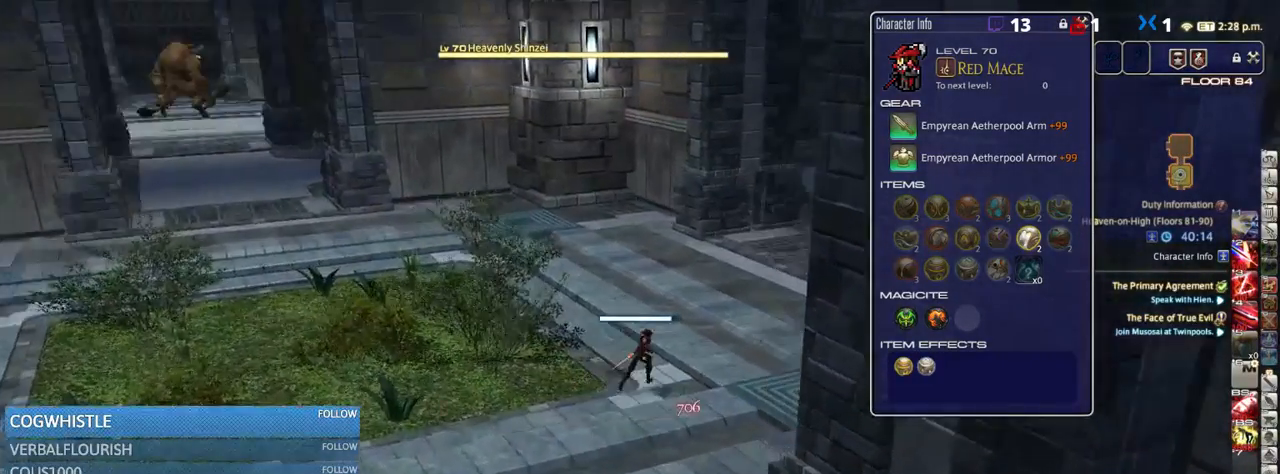
{"keys": ["a", "rbracket", "w"], "events": [[17, "rbracket", "down"], [34, "d", "up"], [367, "a", "down"]]}
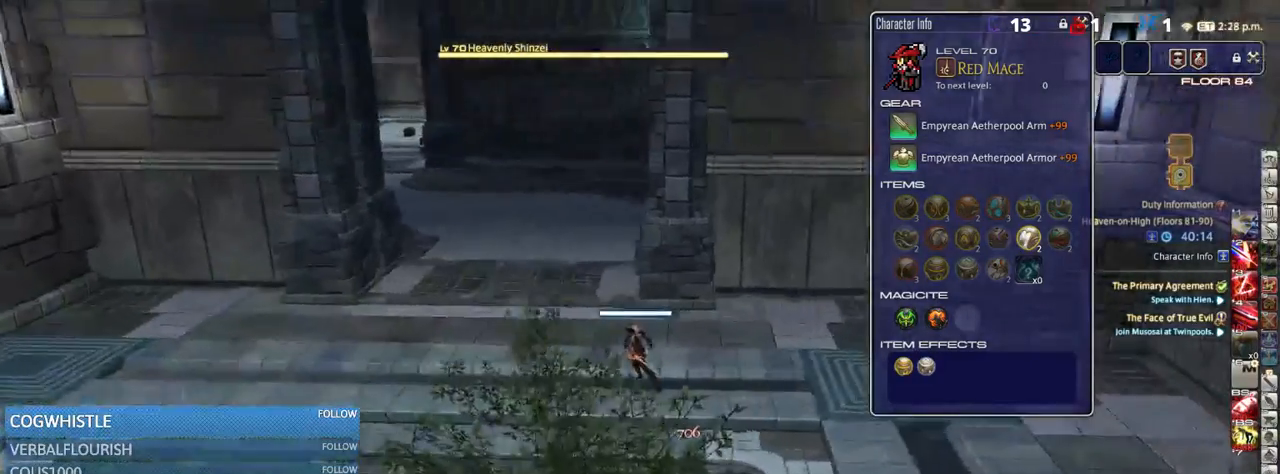
{"keys": ["w"], "events": [[34, "rbracket", "up"], [167, "a", "up"], [167, "p", "down"], [334, "p", "up"]]}
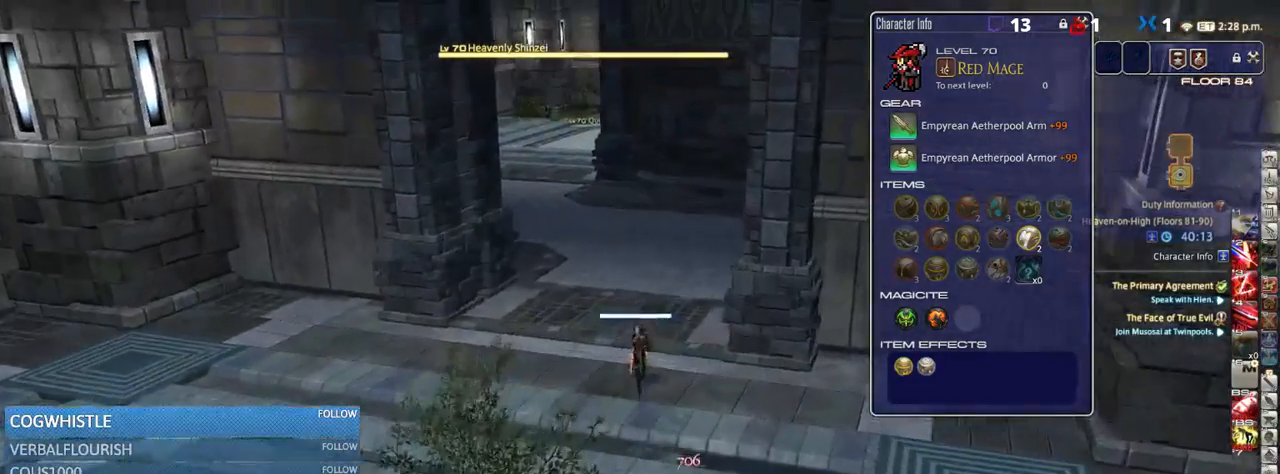
{"keys": ["w"], "events": [[217, "rbracket", "down"], [300, "a", "down"], [317, "rbracket", "up"], [417, "a", "up"]]}
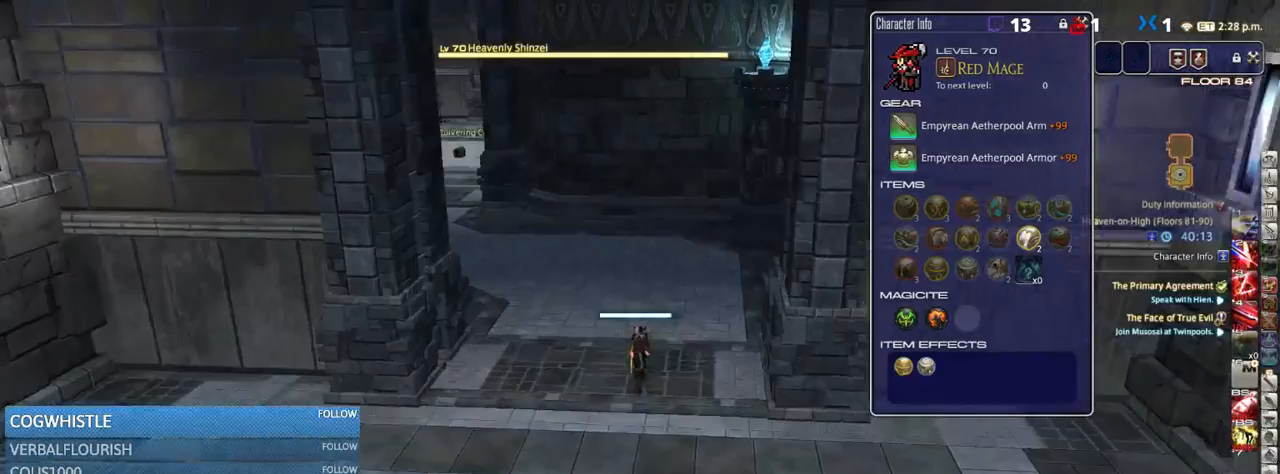
{"keys": ["w"], "events": [[17, "q", "down"], [117, "q", "up"], [350, "p", "down"], [467, "p", "up"]]}
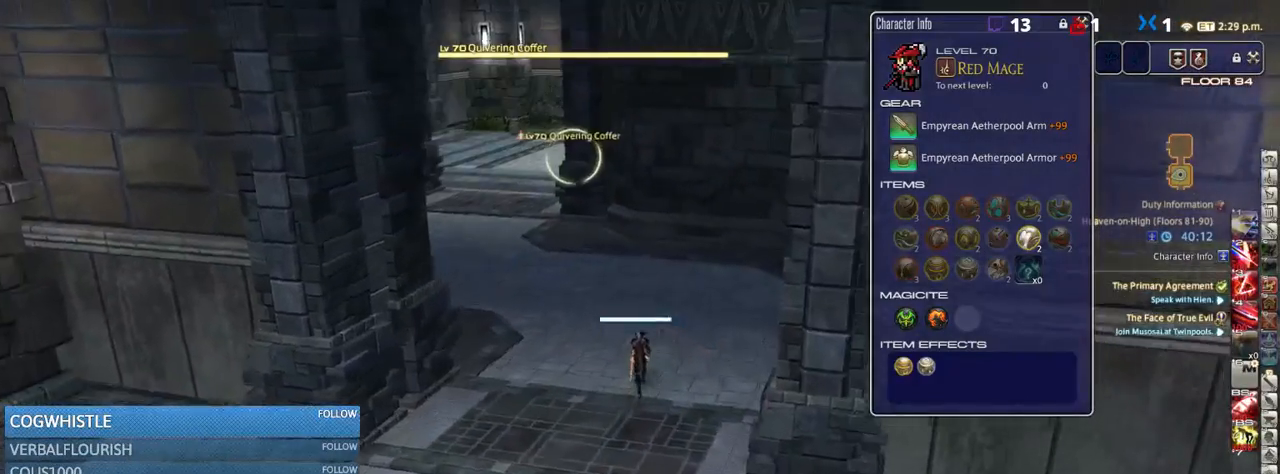
{"keys": ["w"], "events": [[17, "space", "down"], [150, "space", "up"]]}
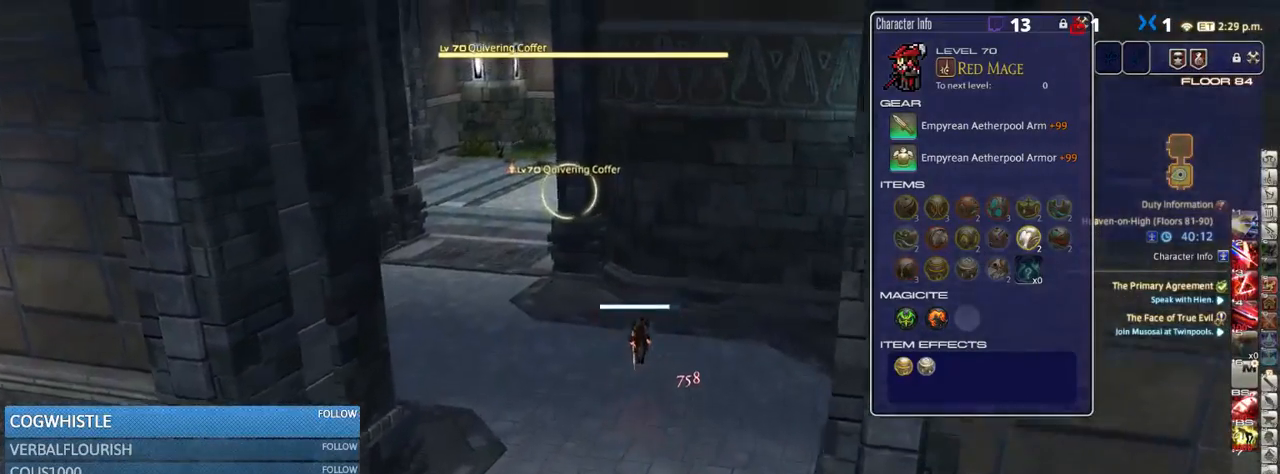
{"keys": ["a", "w"], "events": [[217, "rbracket", "down"], [250, "a", "down"], [334, "rbracket", "up"], [367, "space", "down"], [484, "space", "up"]]}
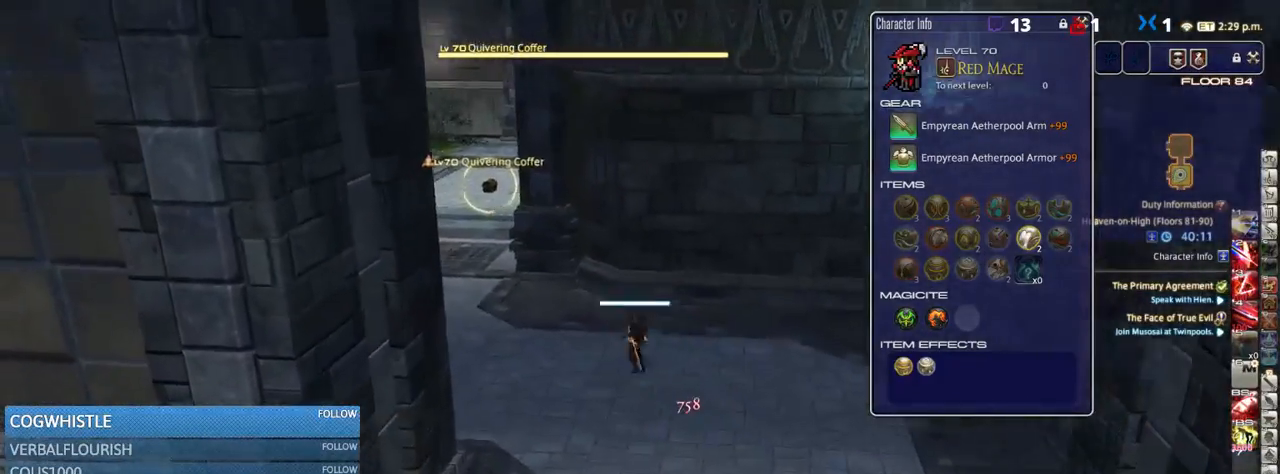
{"keys": ["a", "rbracket"], "events": [[184, "rbracket", "down"], [484, "w", "up"]]}
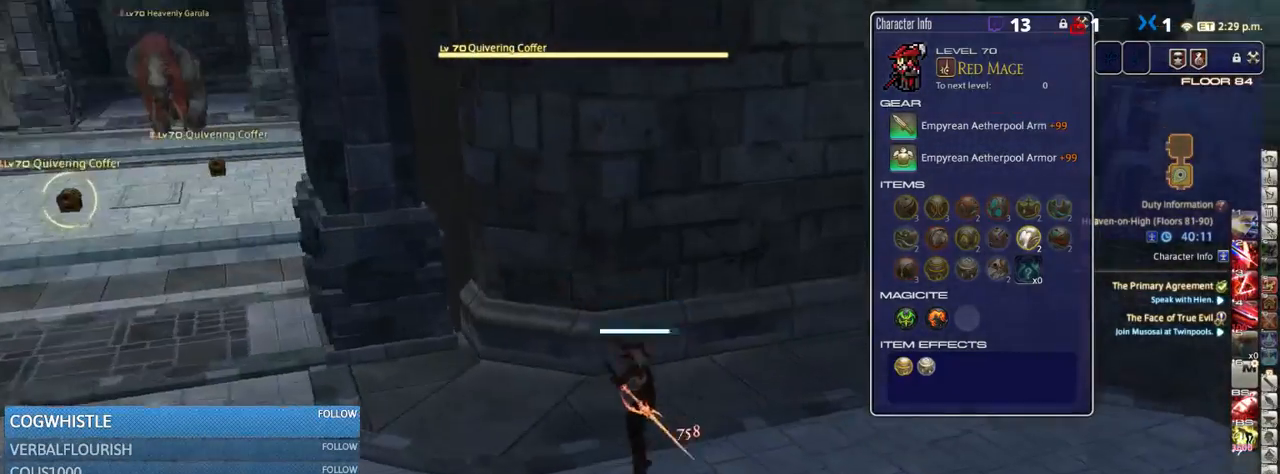
{"keys": ["a", "w"], "events": [[34, "rbracket", "up"], [117, "rbracket", "down"], [250, "rbracket", "up"], [317, "w", "down"]]}
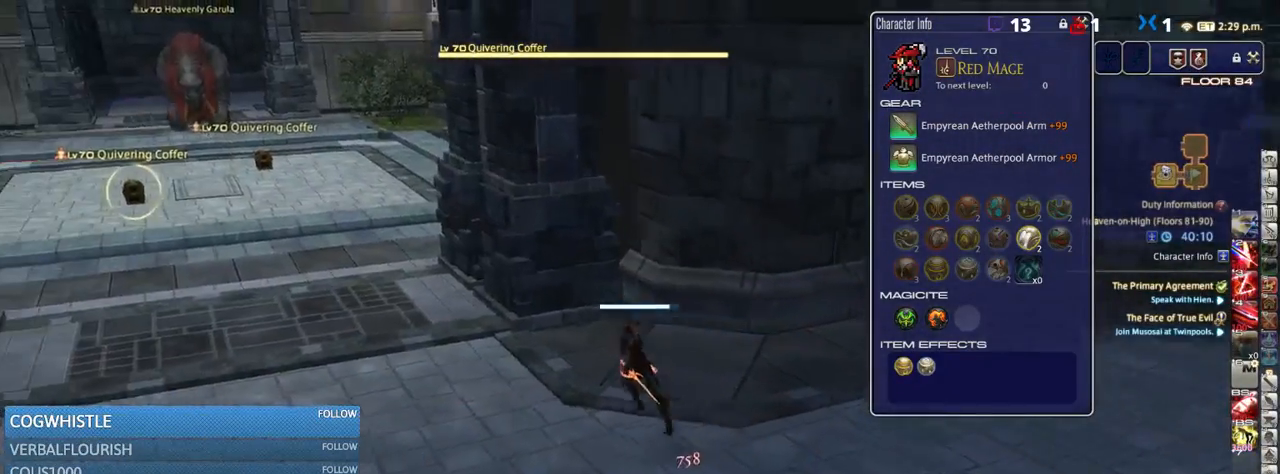
{"keys": ["w"], "events": [[434, "a", "up"], [434, "lbracket", "down"], [467, "lbracket", "up"]]}
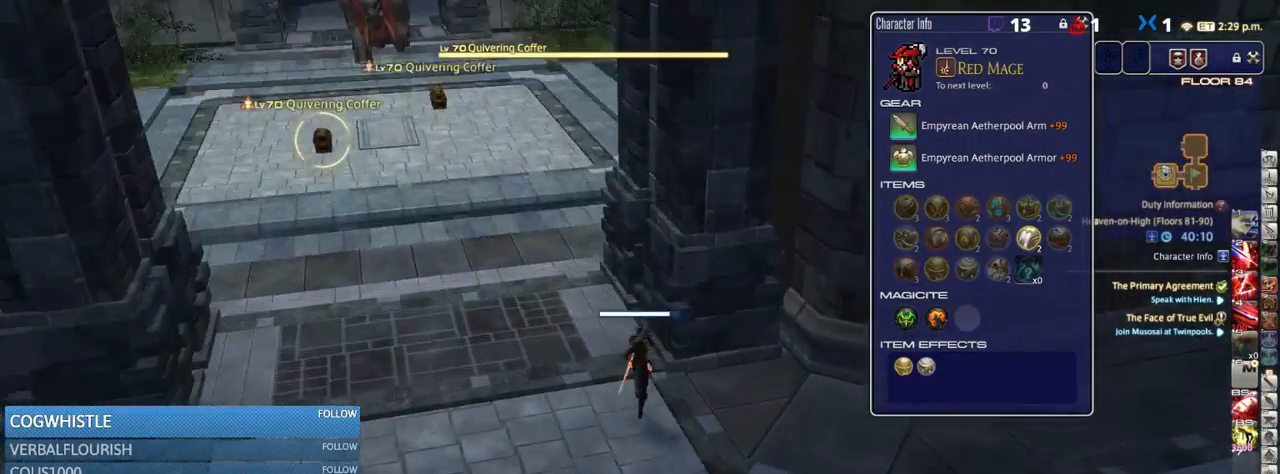
{"keys": [], "events": [[50, "rbracket", "down"], [100, "a", "down"], [367, "a", "up"], [417, "rbracket", "up"], [417, "w", "up"]]}
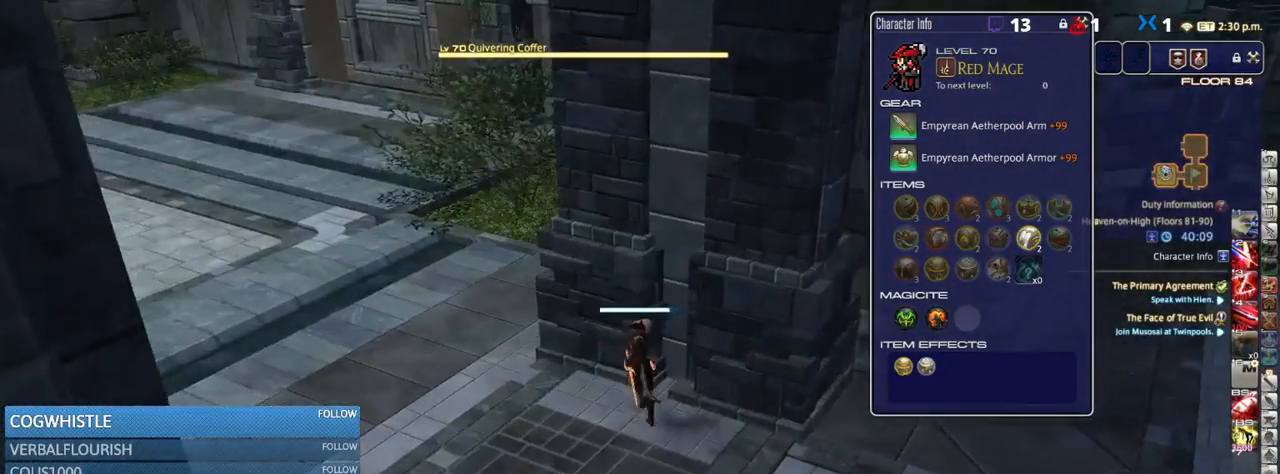
{"keys": ["p"], "events": [[50, "rbracket", "down"], [134, "rbracket", "up"], [334, "a", "down"], [334, "p", "down"], [400, "a", "up"]]}
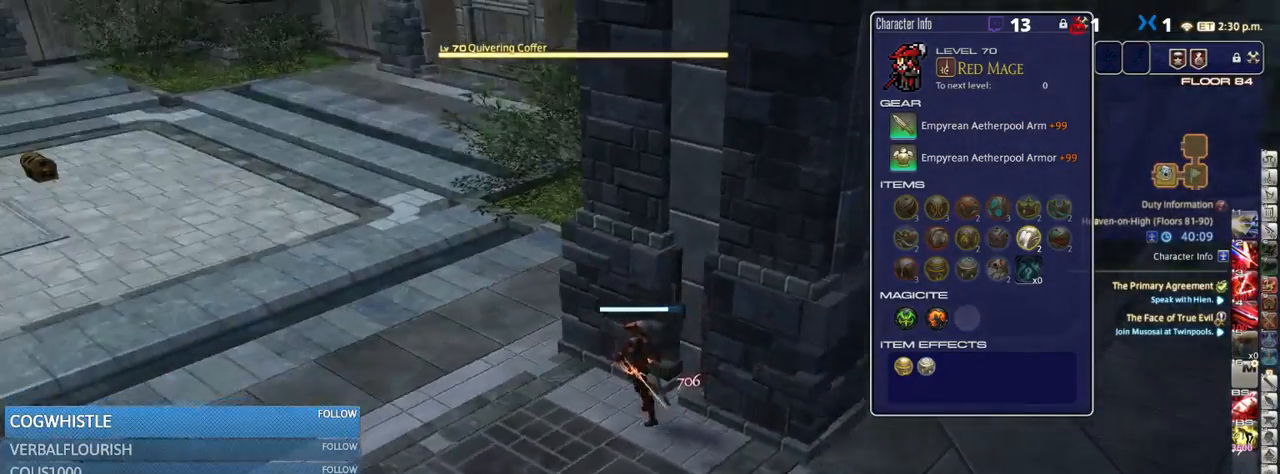
{"keys": ["p", "s"], "events": [[67, "p", "up"], [100, "p", "down"], [100, "s", "down"], [367, "p", "up"], [400, "p", "down"]]}
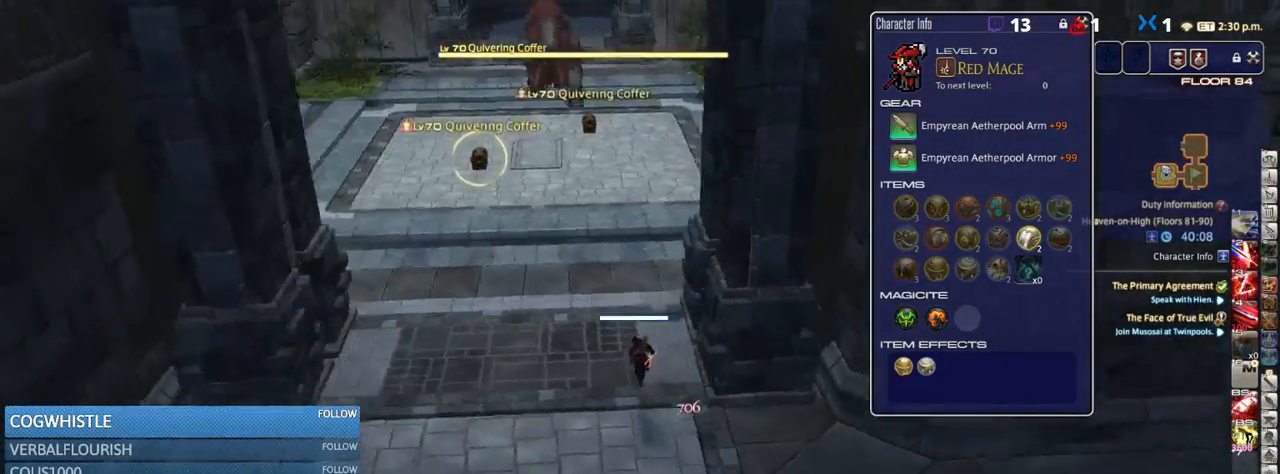
{"keys": ["p", "w"], "events": [[34, "p", "up"], [67, "a", "down"], [67, "p", "down"], [117, "s", "up"], [217, "w", "down"], [250, "p", "up"], [400, "p", "down"], [450, "a", "up"]]}
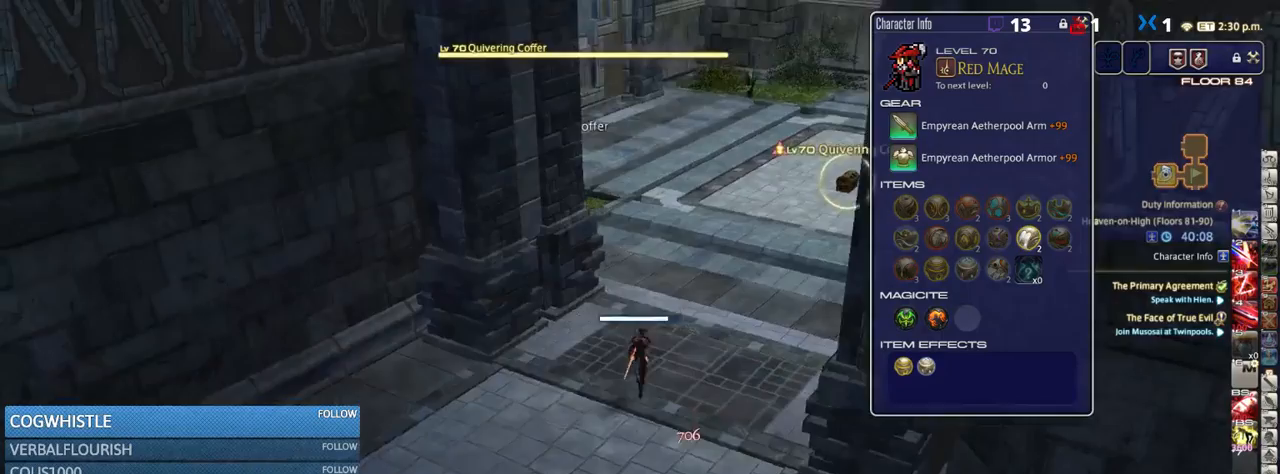
{"keys": ["s"], "events": [[17, "p", "up"], [100, "w", "up"], [150, "p", "down"], [267, "p", "up"], [267, "s", "down"]]}
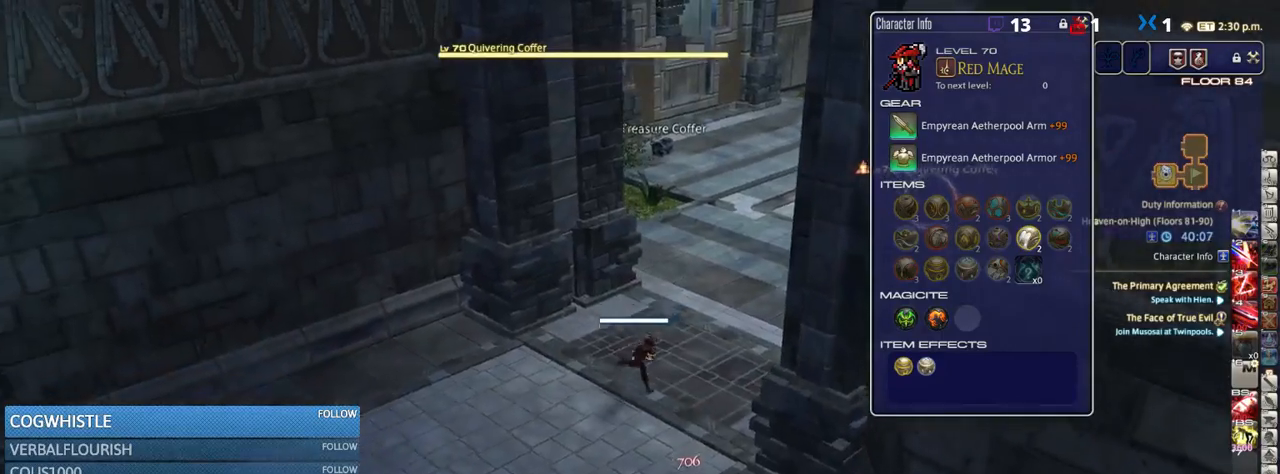
{"keys": ["s"], "events": [[134, "a", "down"], [367, "rbracket", "down"], [400, "a", "up"], [434, "rbracket", "up"]]}
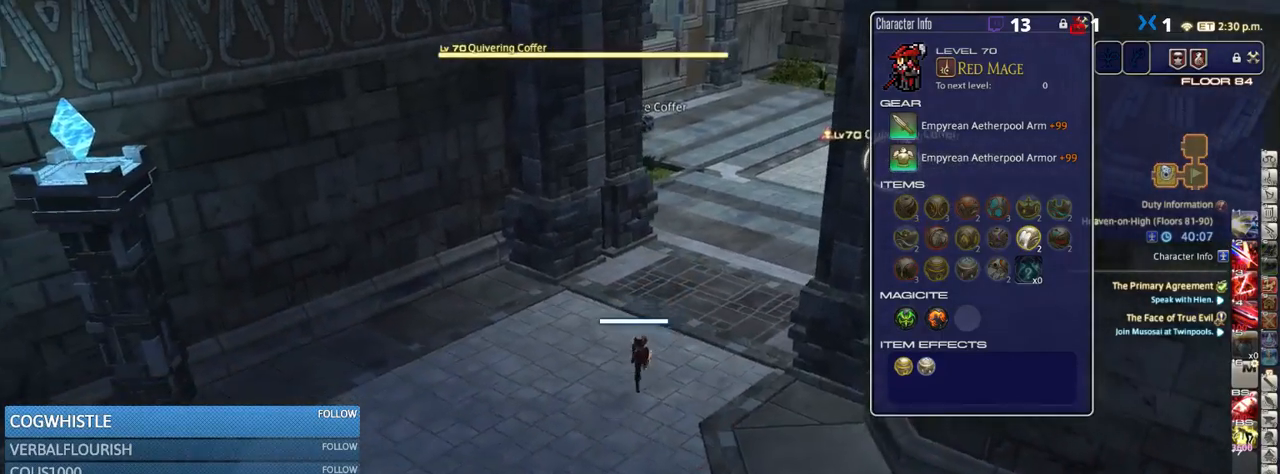
{"keys": ["s"], "events": [[267, "f3", "down"], [334, "f3", "up"]]}
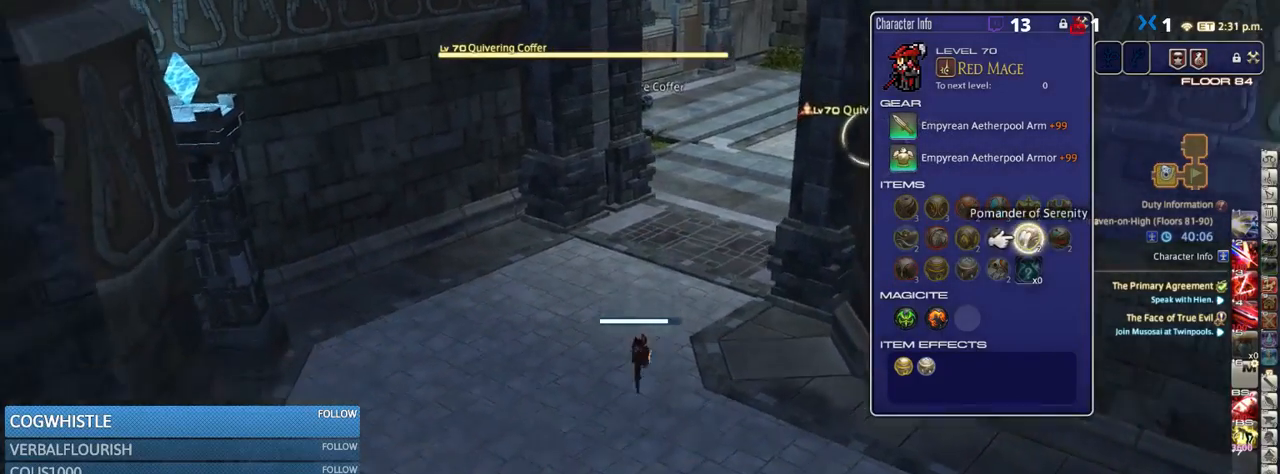
{"keys": ["s"], "events": [[267, "return", "down"], [350, "return", "up"]]}
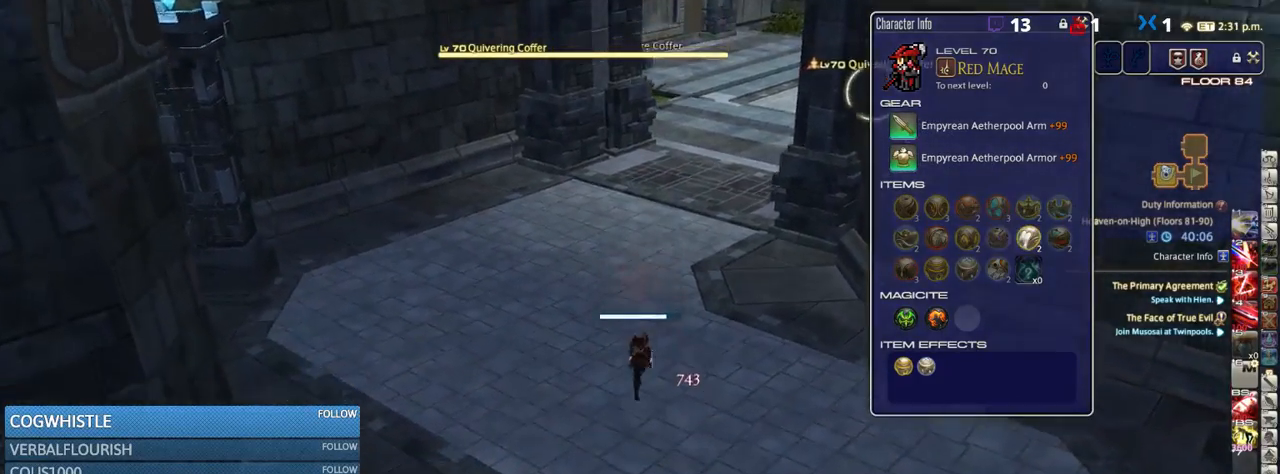
{"keys": ["s"], "events": [[217, "minus", "down"], [300, "minus", "up"], [417, "rbracket", "down"], [500, "rbracket", "up"]]}
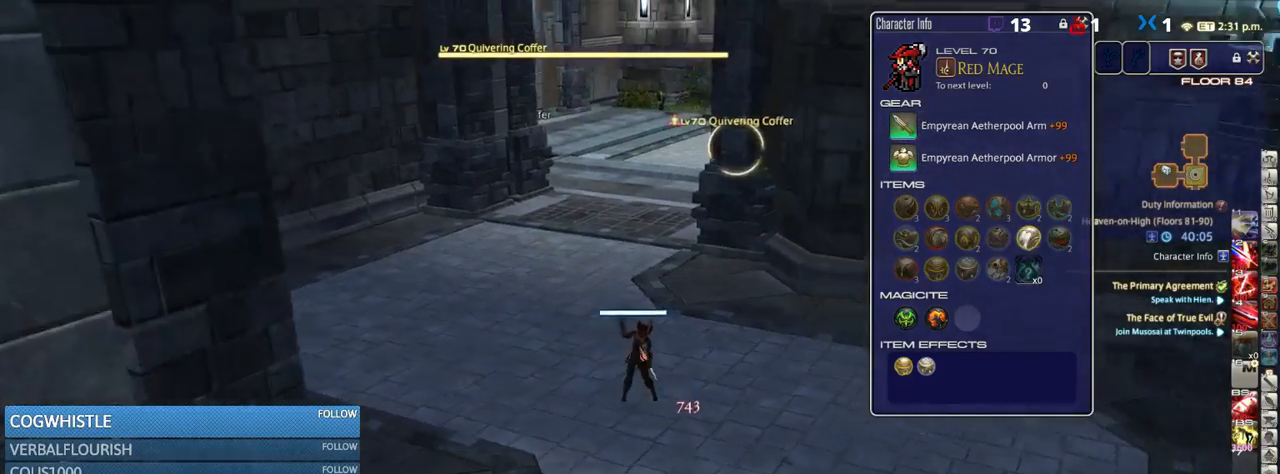
{"keys": ["s"], "events": []}
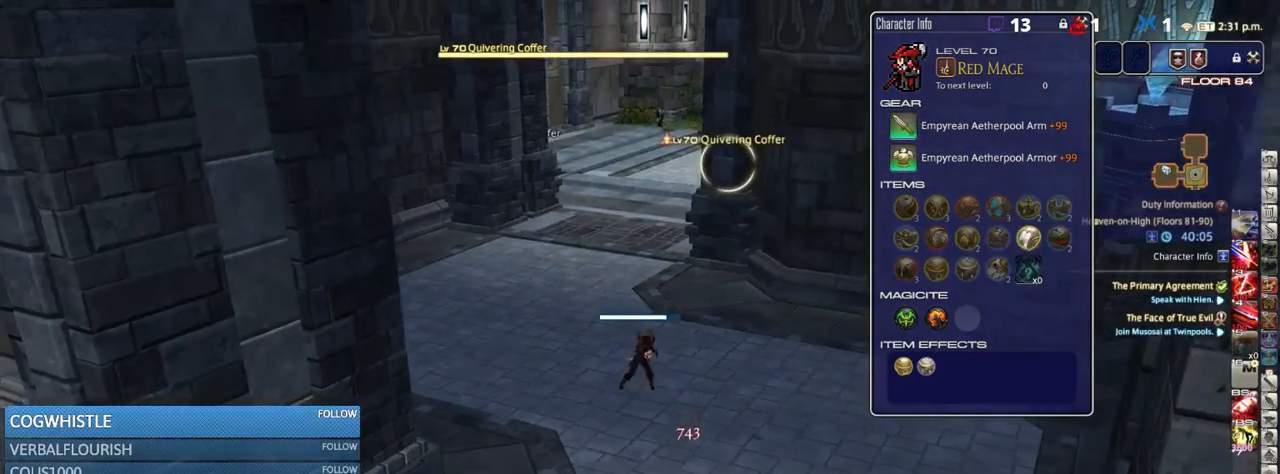
{"keys": ["s"], "events": []}
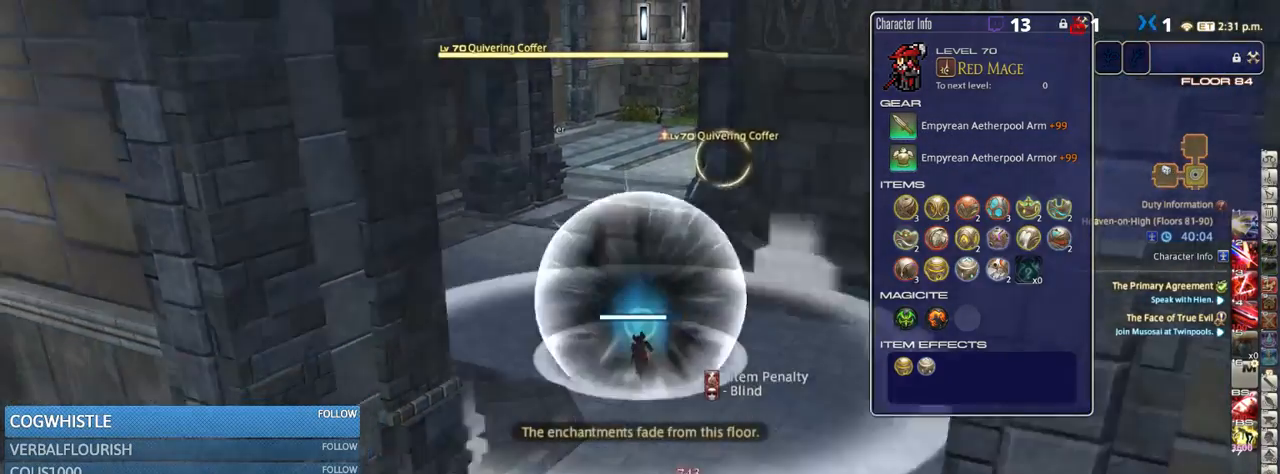
{"keys": ["s"], "events": [[200, "rbracket", "down"], [234, "rbracket", "up"], [234, "space", "down"], [384, "space", "up"]]}
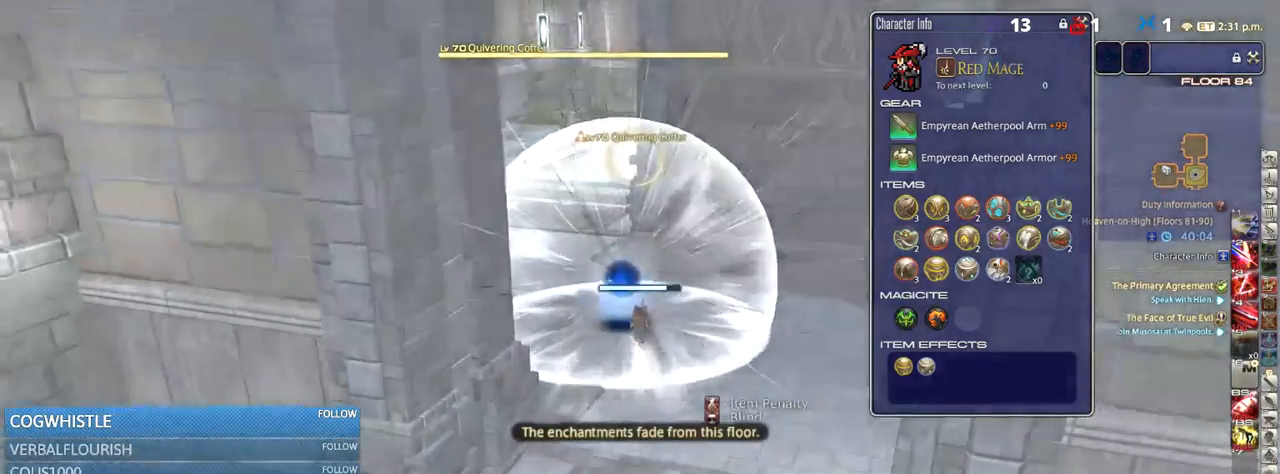
{"keys": ["a", "s"], "events": [[484, "a", "down"]]}
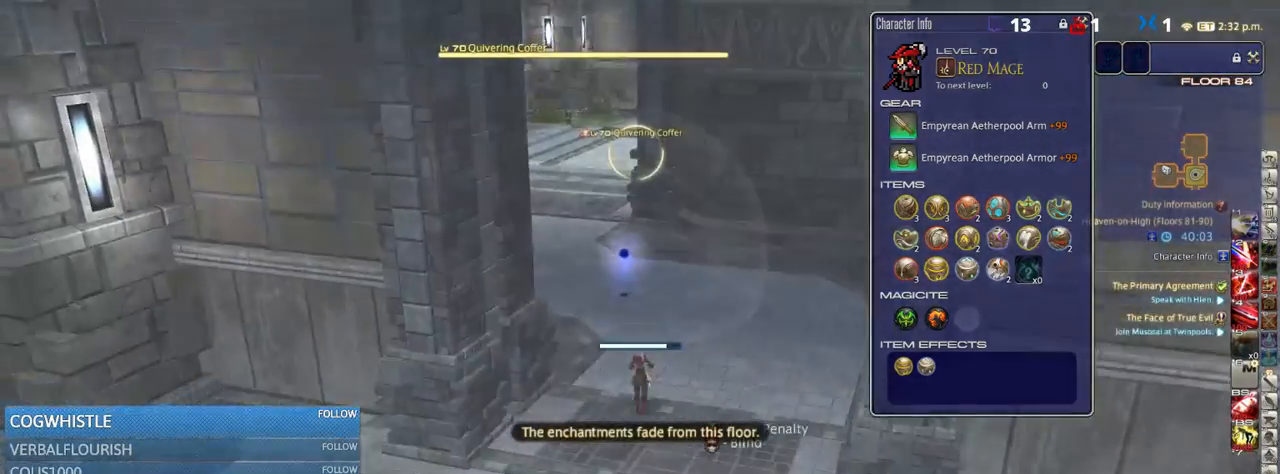
{"keys": ["a", "p"], "events": [[100, "space", "down"], [200, "space", "up"], [284, "p", "down"], [400, "p", "up"], [434, "s", "up"], [500, "p", "down"]]}
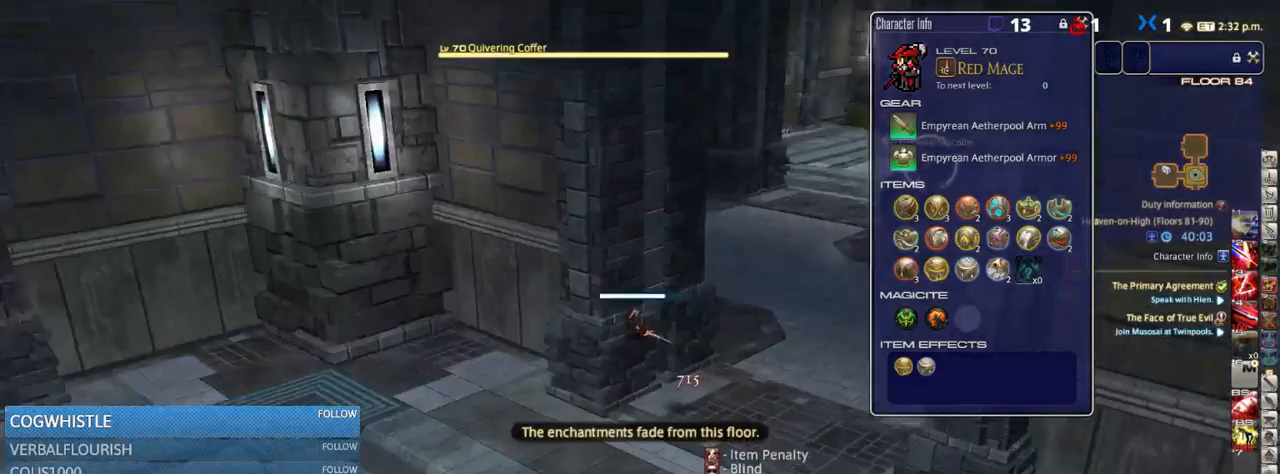
{"keys": ["a", "space", "w"], "events": [[84, "p", "up"], [150, "p", "down"], [300, "p", "up"], [334, "p", "down"], [367, "w", "down"], [400, "p", "up"], [467, "space", "down"]]}
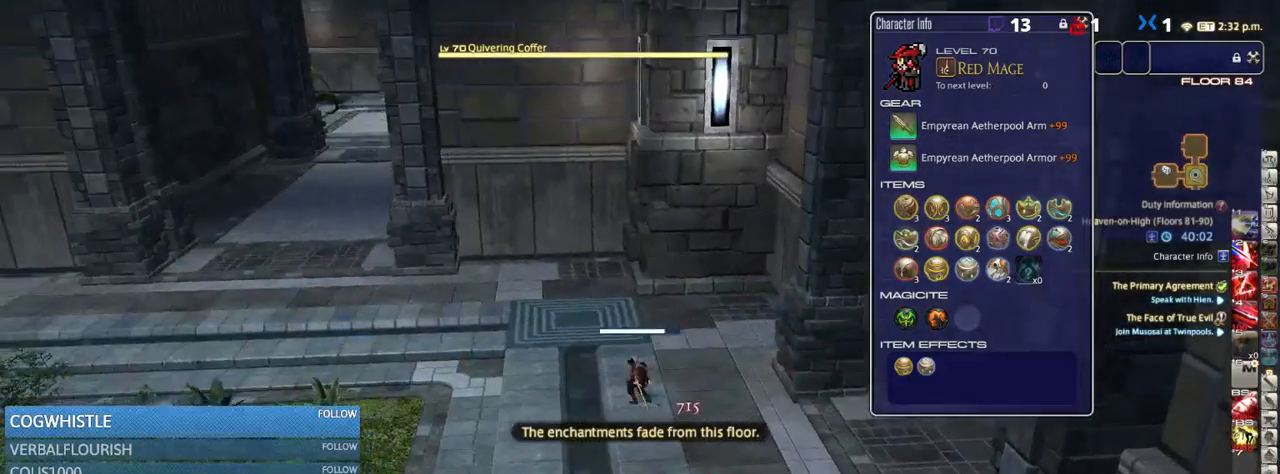
{"keys": ["a", "w"], "events": [[117, "space", "up"]]}
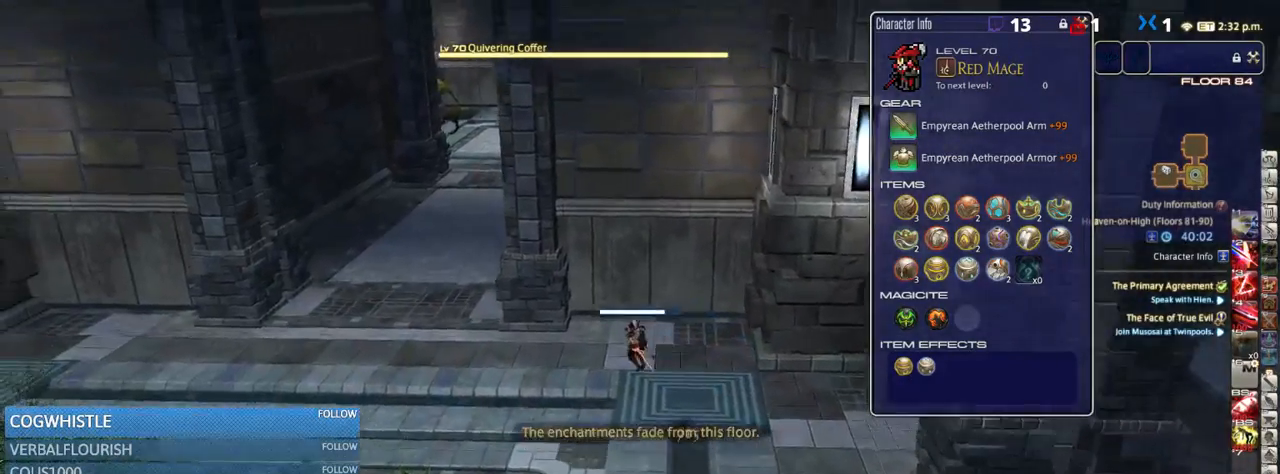
{"keys": ["a", "w"], "events": [[67, "rbracket", "down"], [100, "rbracket", "up"], [334, "space", "down"], [450, "space", "up"]]}
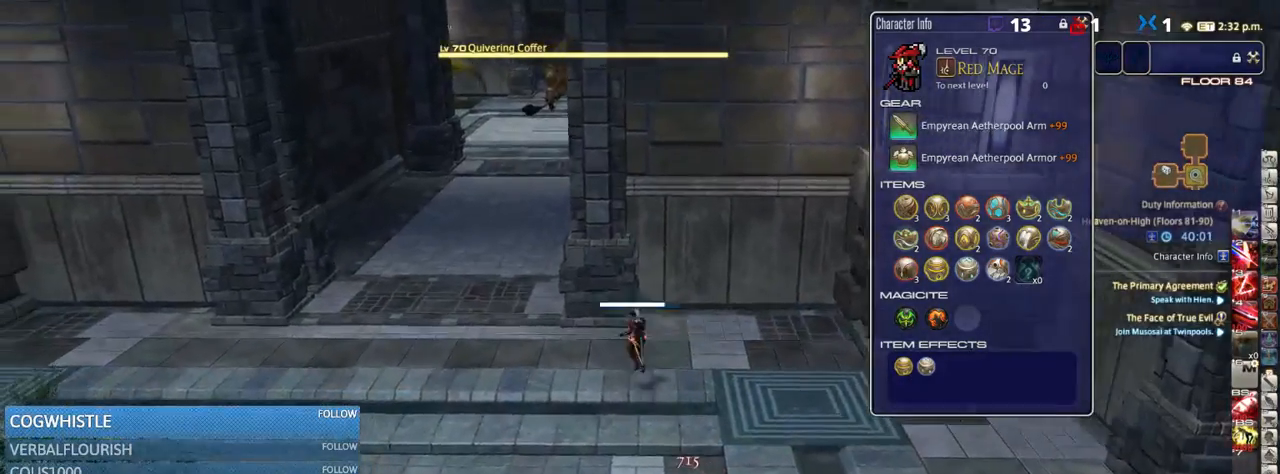
{"keys": ["a", "w"], "events": [[384, "rbracket", "down"], [484, "rbracket", "up"]]}
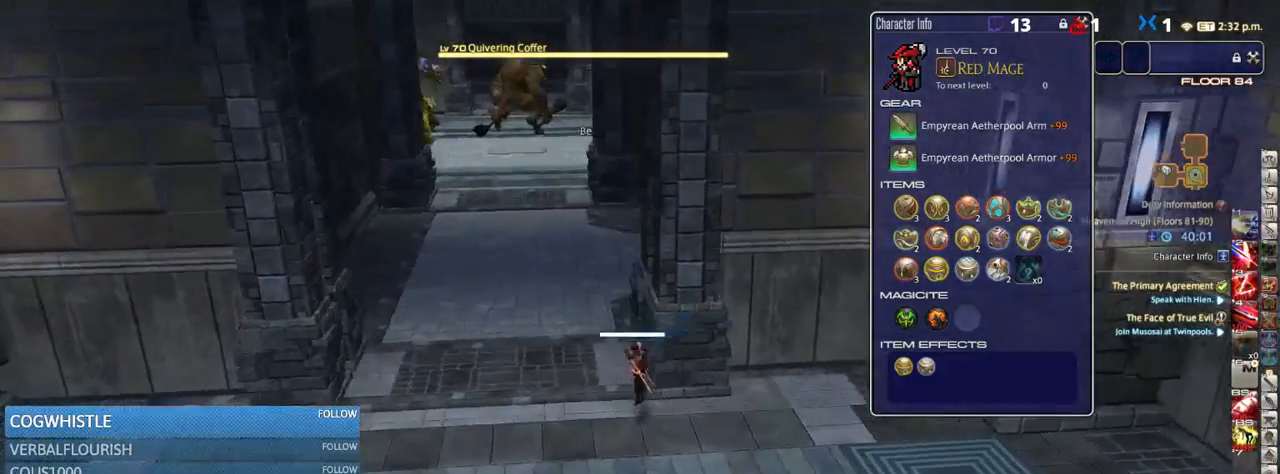
{"keys": ["w"], "events": [[417, "a", "up"]]}
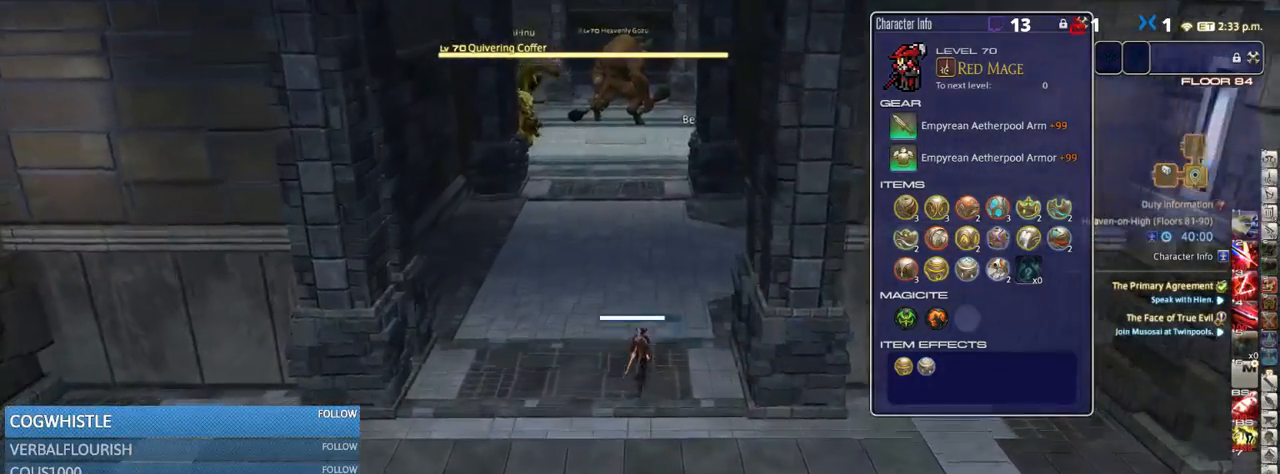
{"keys": ["p"], "events": [[117, "escape", "down"], [200, "escape", "up"], [467, "p", "down"], [467, "w", "up"]]}
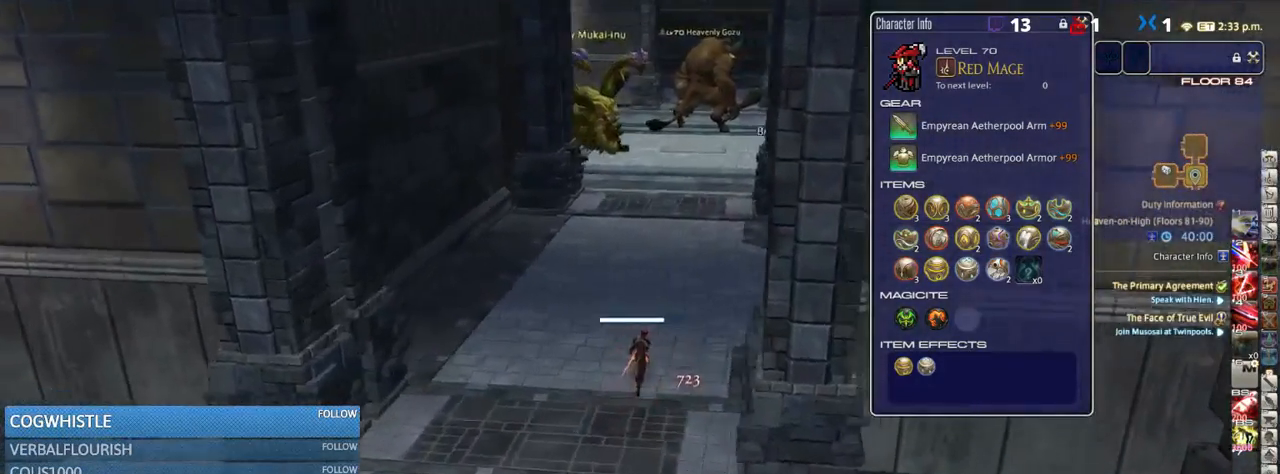
{"keys": ["rbracket", "s"], "events": [[50, "p", "up"], [50, "s", "down"], [200, "q", "down"], [250, "alt_r", "down"], [334, "q", "up"], [400, "alt_r", "up"], [484, "rbracket", "down"]]}